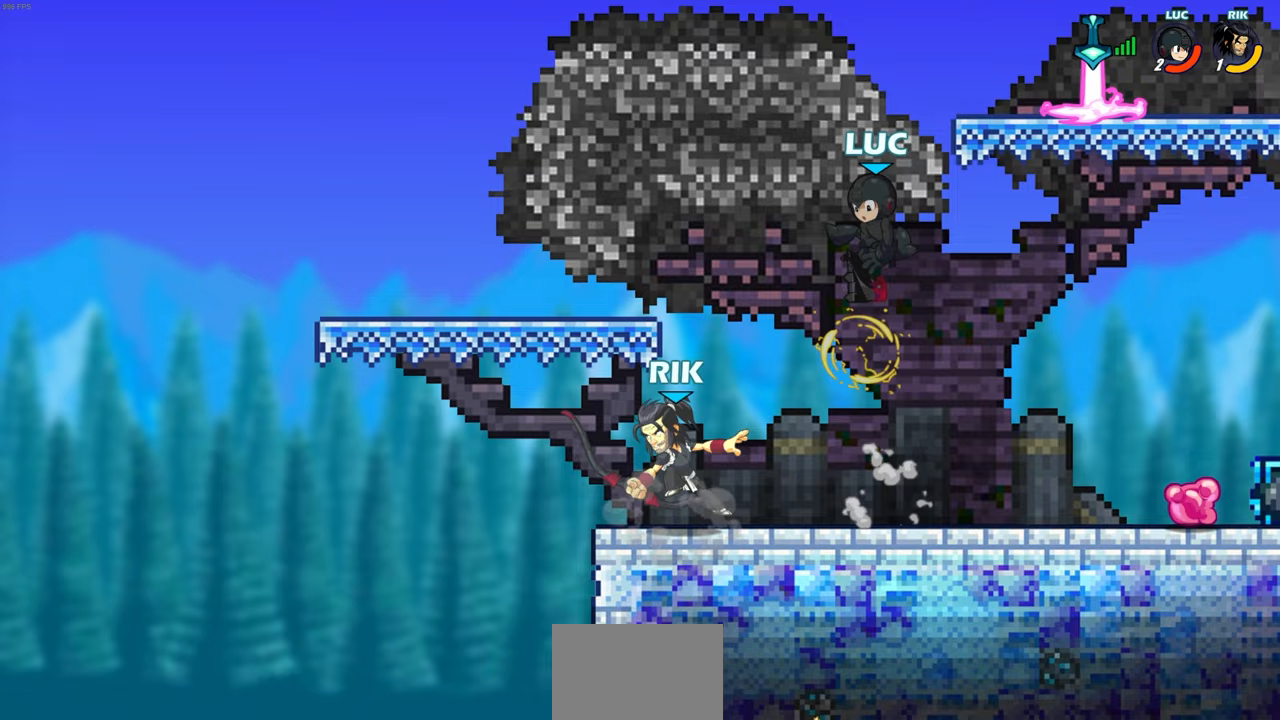
Gameplay with a controller (PlayStation layout); each line is a JSON object with the inputs held at the frame after it. "events" lists button and stick changes between this image and that frame as [ms after this image, input, new state], when the widget could be followed in between.
{"buttons": [], "left_stick": "right", "right_stick": "center", "events": [[383, "left_stick", "right"]]}
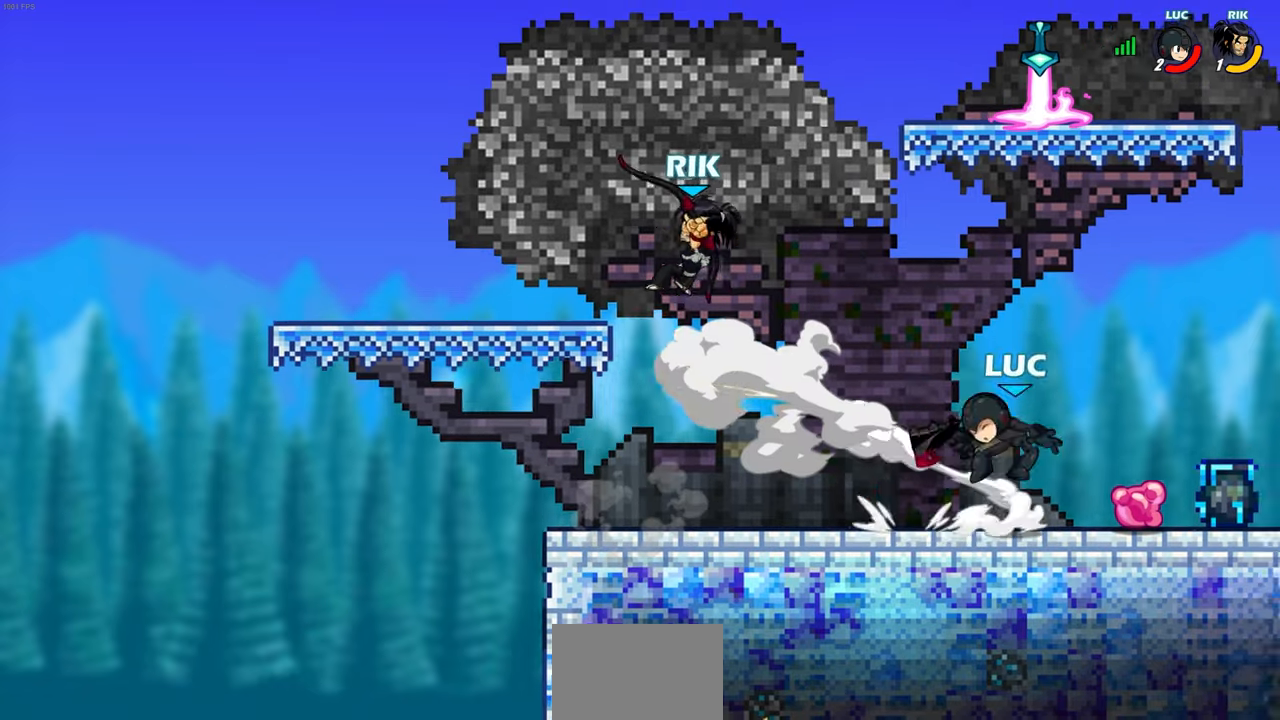
{"buttons": [], "left_stick": "left", "right_stick": "center", "events": [[133, "left_stick", "center"], [217, "left_stick", "down"], [417, "left_stick", "left"]]}
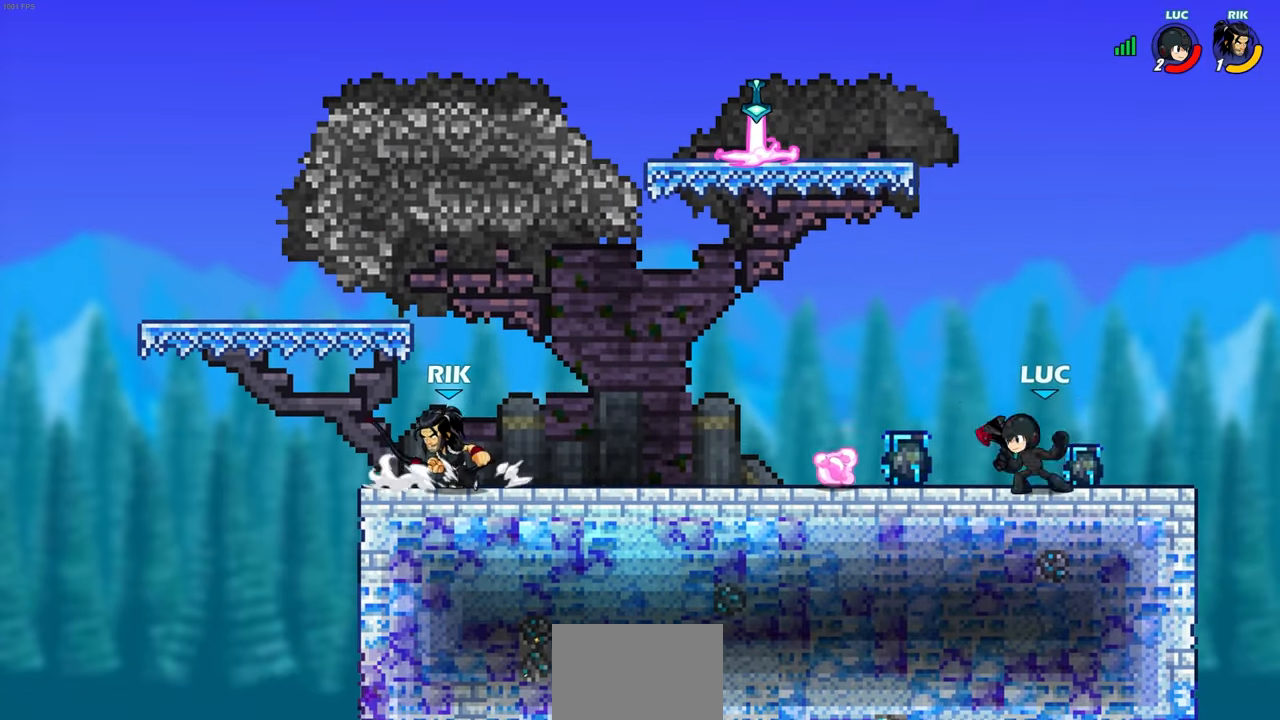
{"buttons": [], "left_stick": "left", "right_stick": "center", "events": [[17, "R2", "down"], [33, "CIRCLE", "down"], [117, "CIRCLE", "up"], [117, "R2", "up"], [117, "left_stick", "center"], [350, "left_stick", "left"]]}
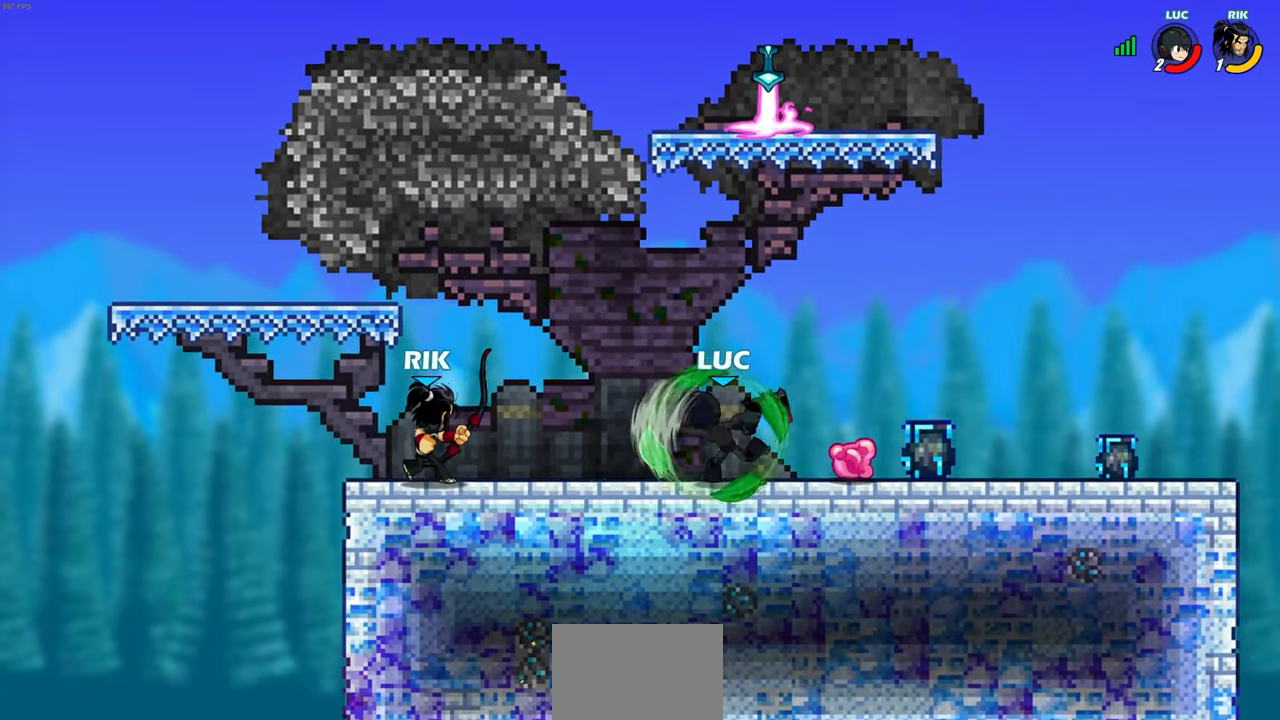
{"buttons": [], "left_stick": "center", "right_stick": "center", "events": [[183, "left_stick", "center"], [367, "left_stick", "down"], [383, "SQUARE", "down"], [483, "SQUARE", "up"], [483, "left_stick", "center"]]}
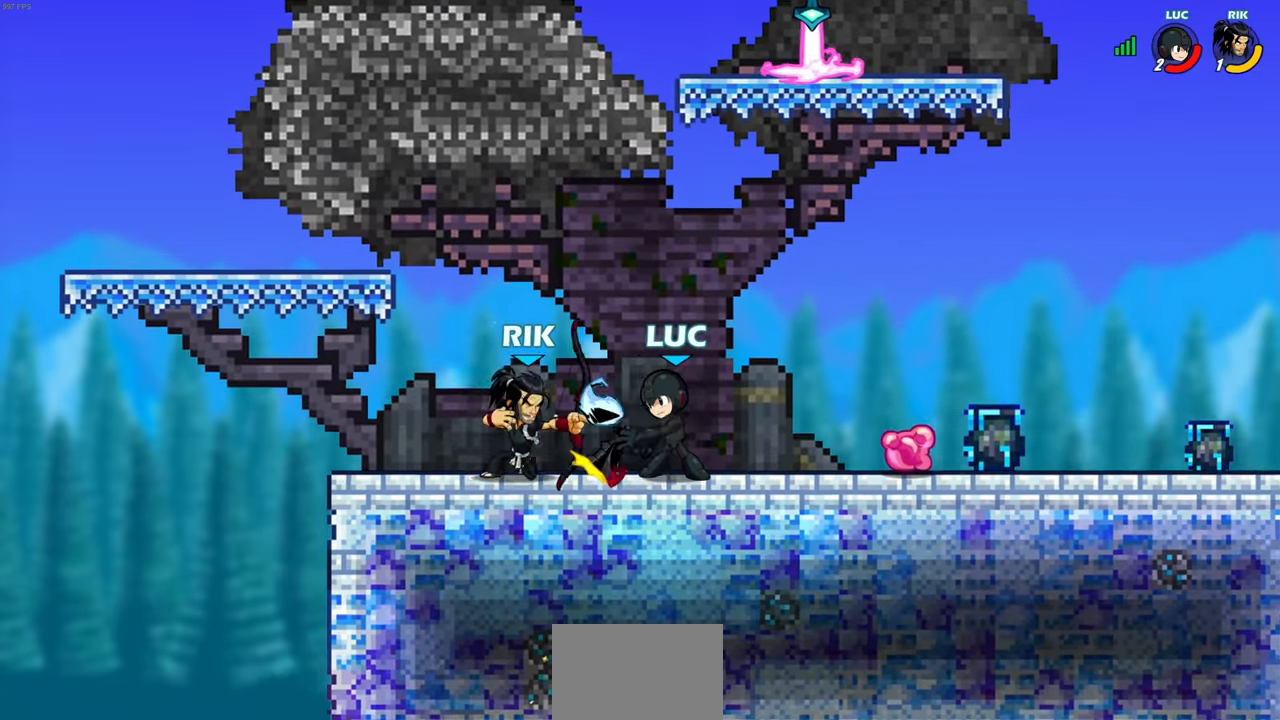
{"buttons": [], "left_stick": "center", "right_stick": "center", "events": []}
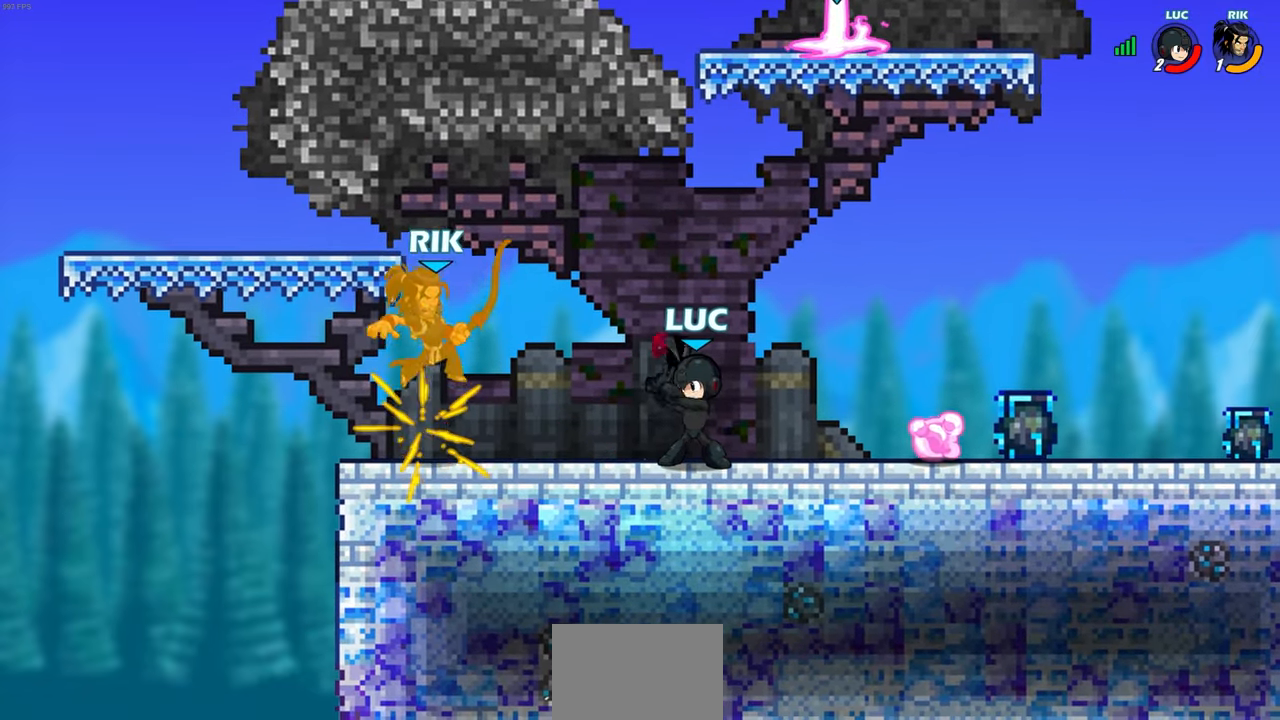
{"buttons": [], "left_stick": "center", "right_stick": "center", "events": [[50, "left_stick", "left"], [67, "CROSS", "down"], [83, "SQUARE", "down"], [150, "CROSS", "up"], [167, "SQUARE", "up"], [233, "left_stick", "center"]]}
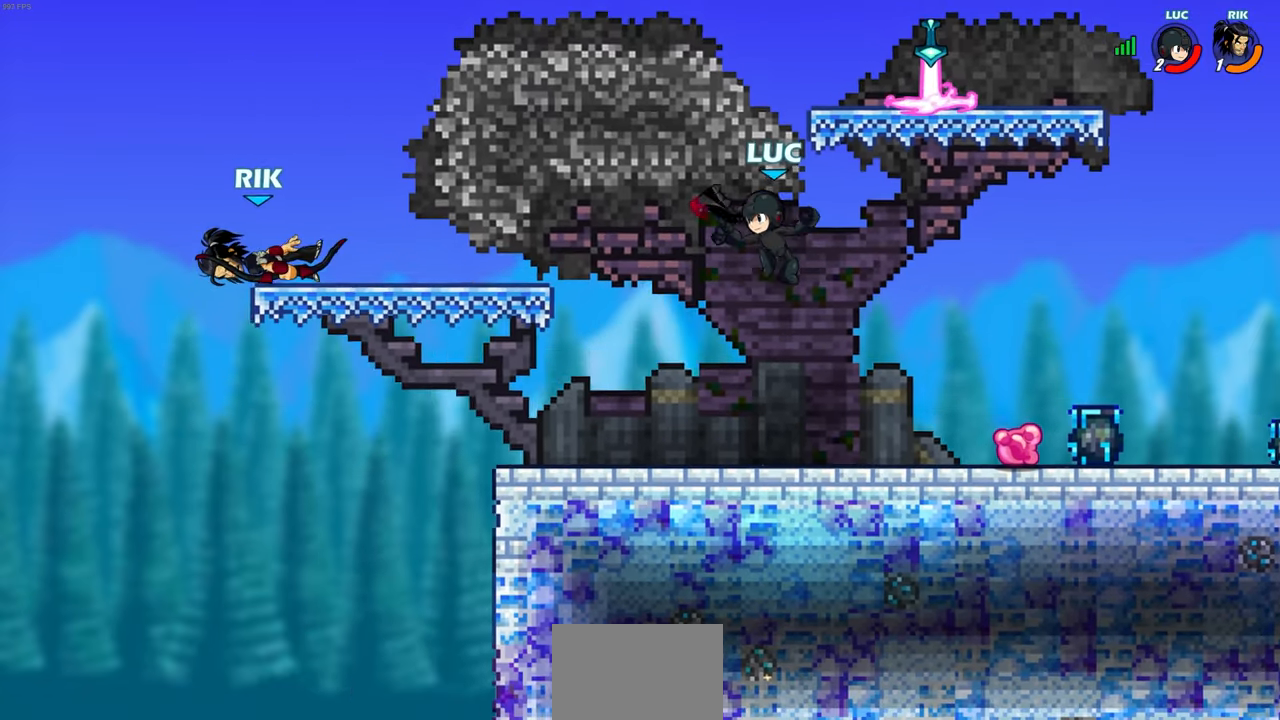
{"buttons": [], "left_stick": "center", "right_stick": "center", "events": [[133, "left_stick", "down"], [350, "left_stick", "center"]]}
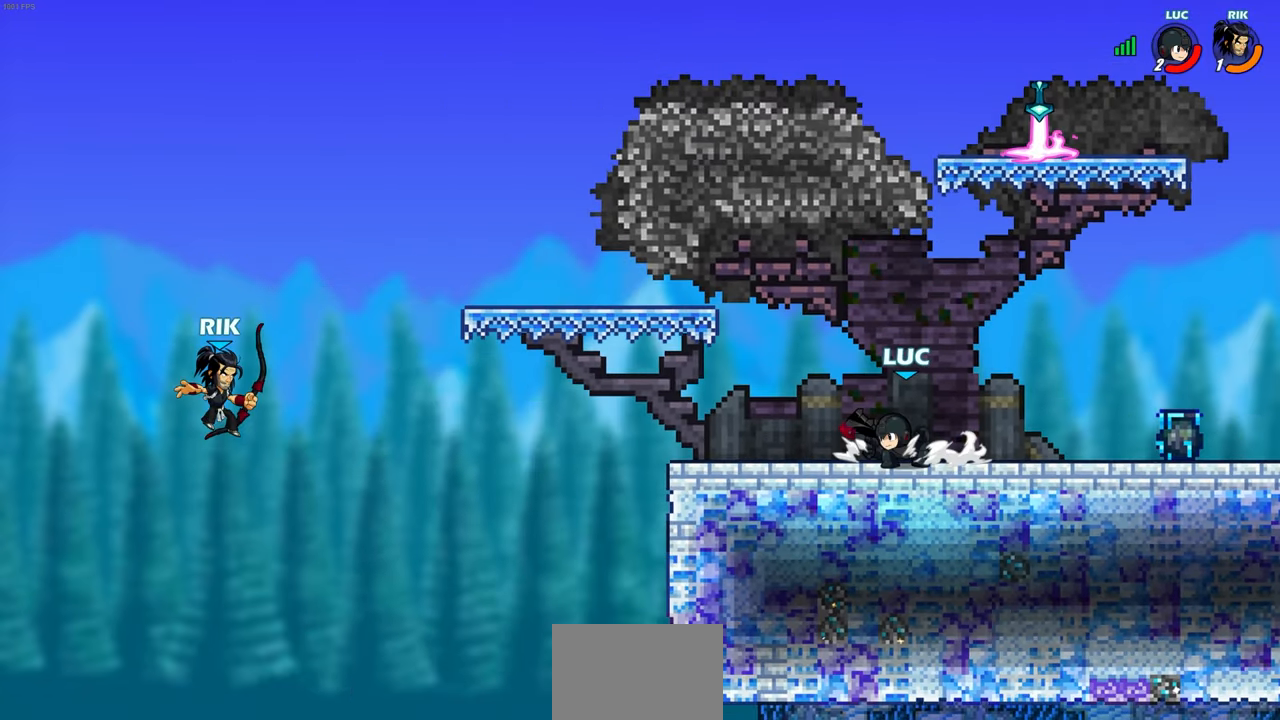
{"buttons": [], "left_stick": "center", "right_stick": "center", "events": []}
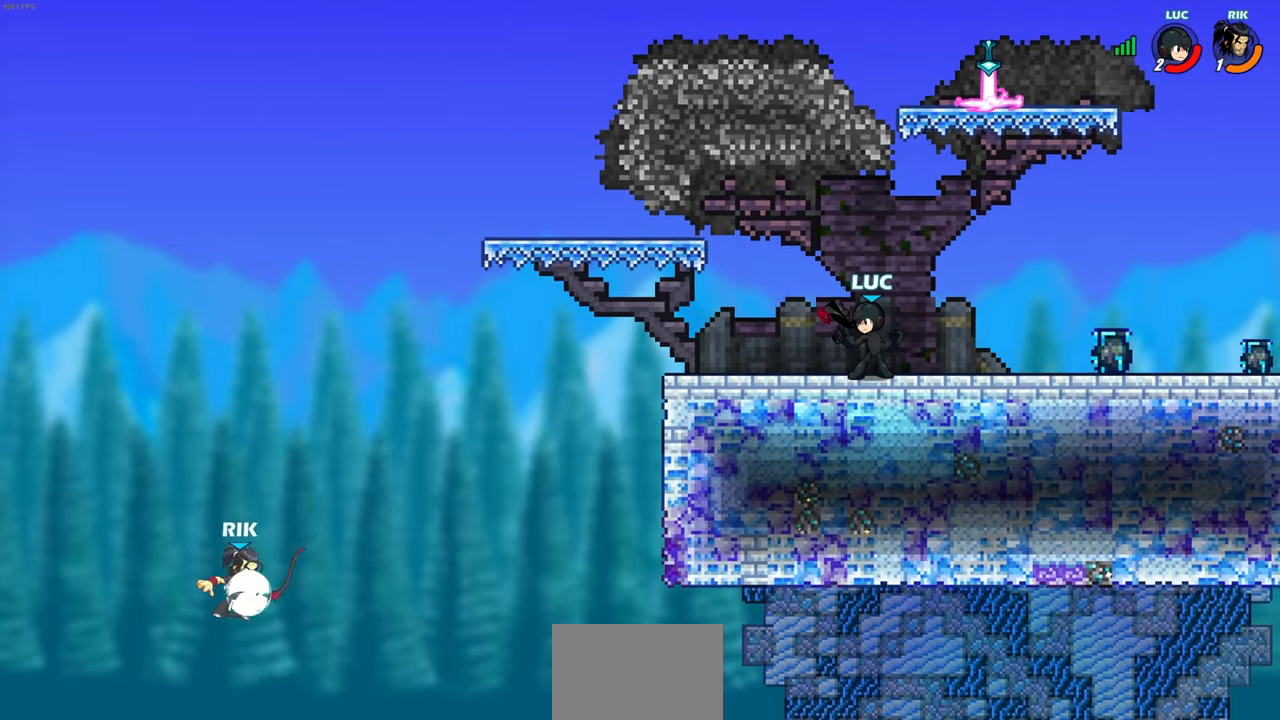
{"buttons": [], "left_stick": "center", "right_stick": "center", "events": []}
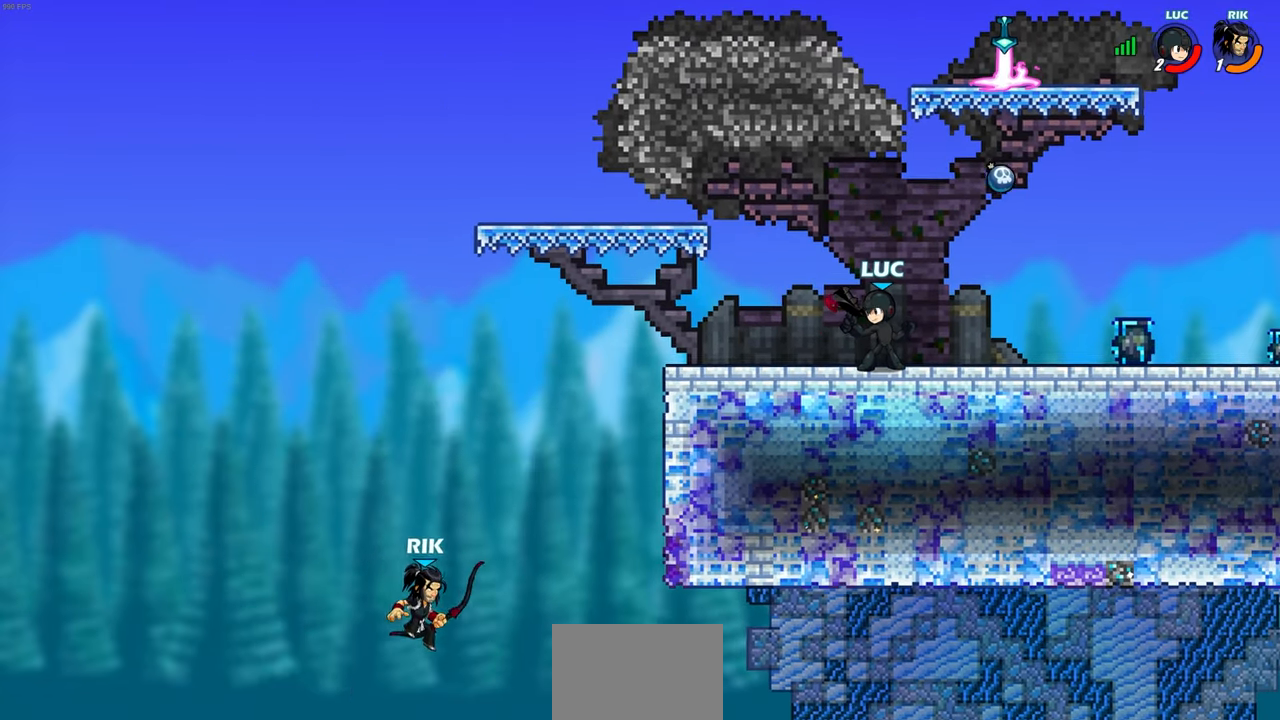
{"buttons": [], "left_stick": "center", "right_stick": "center", "events": []}
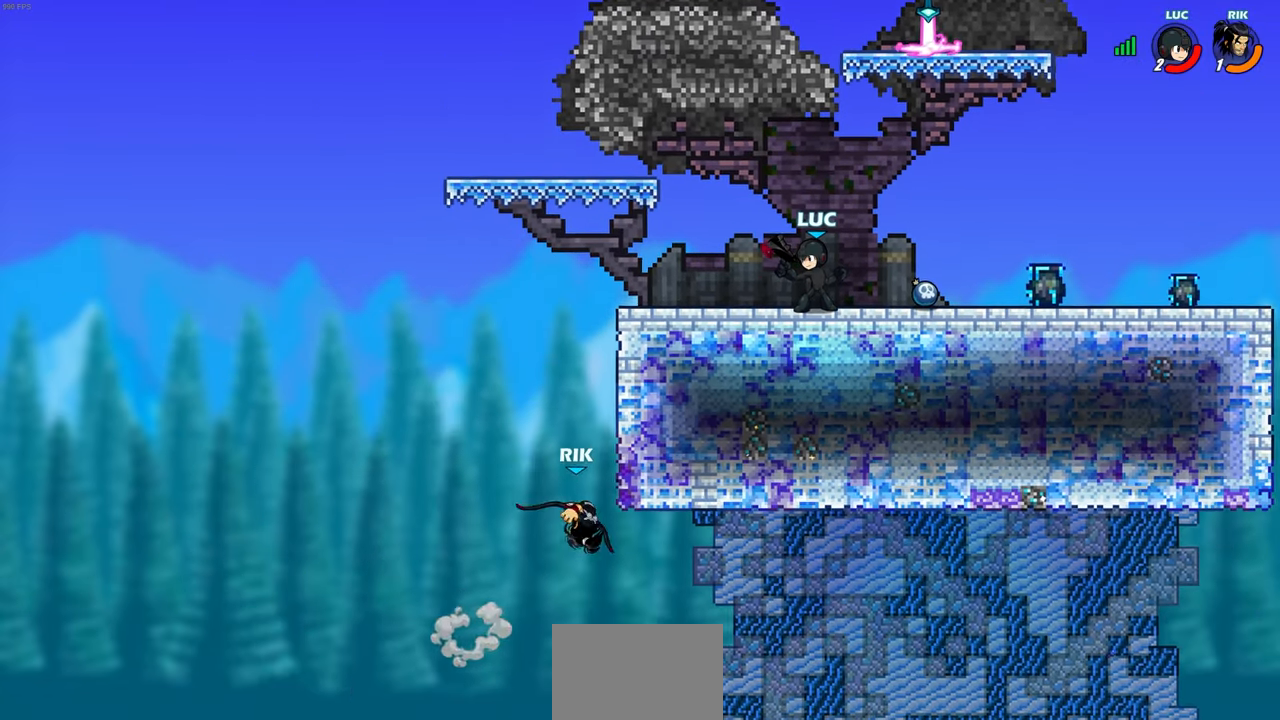
{"buttons": [], "left_stick": "center", "right_stick": "center", "events": []}
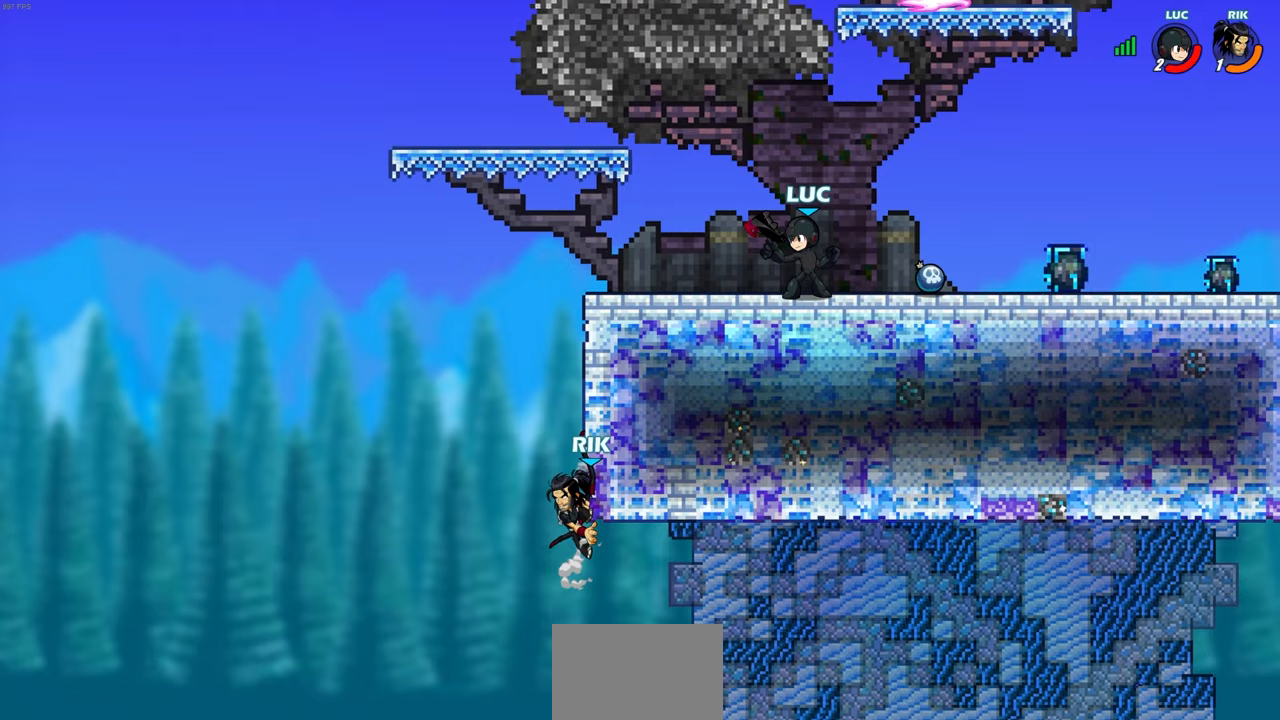
{"buttons": [], "left_stick": "center", "right_stick": "center", "events": []}
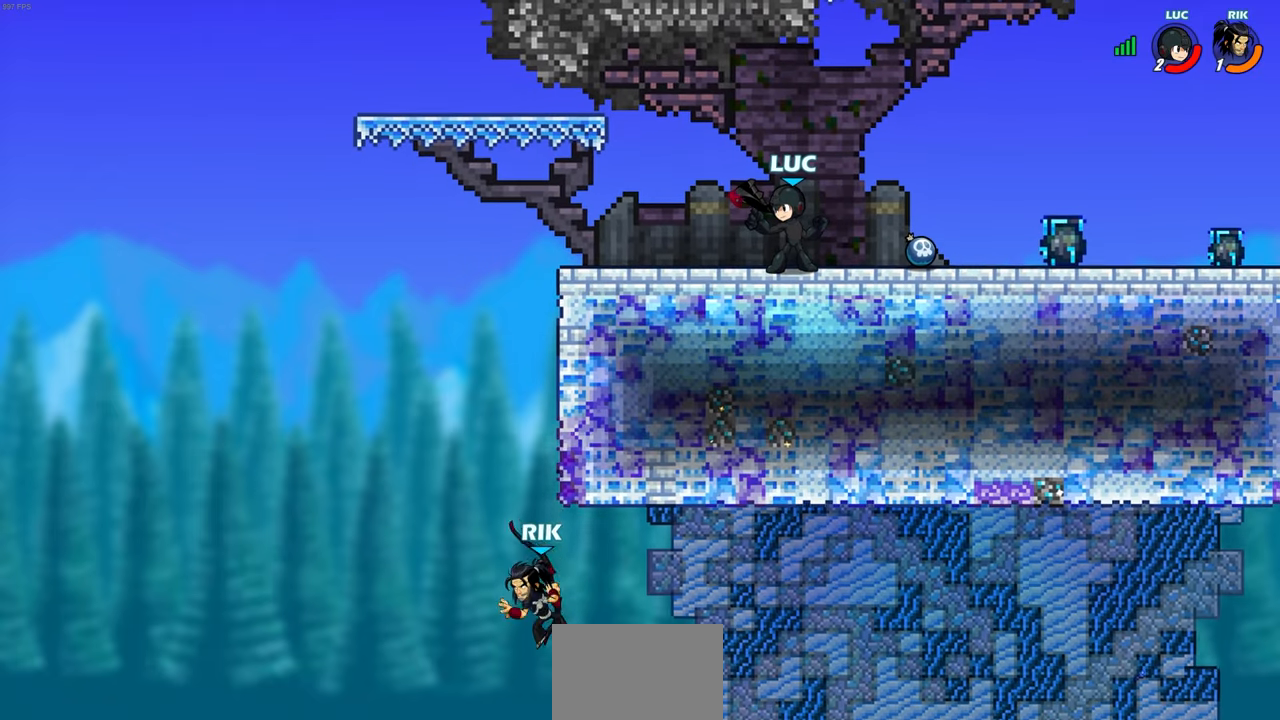
{"buttons": [], "left_stick": "center", "right_stick": "center", "events": []}
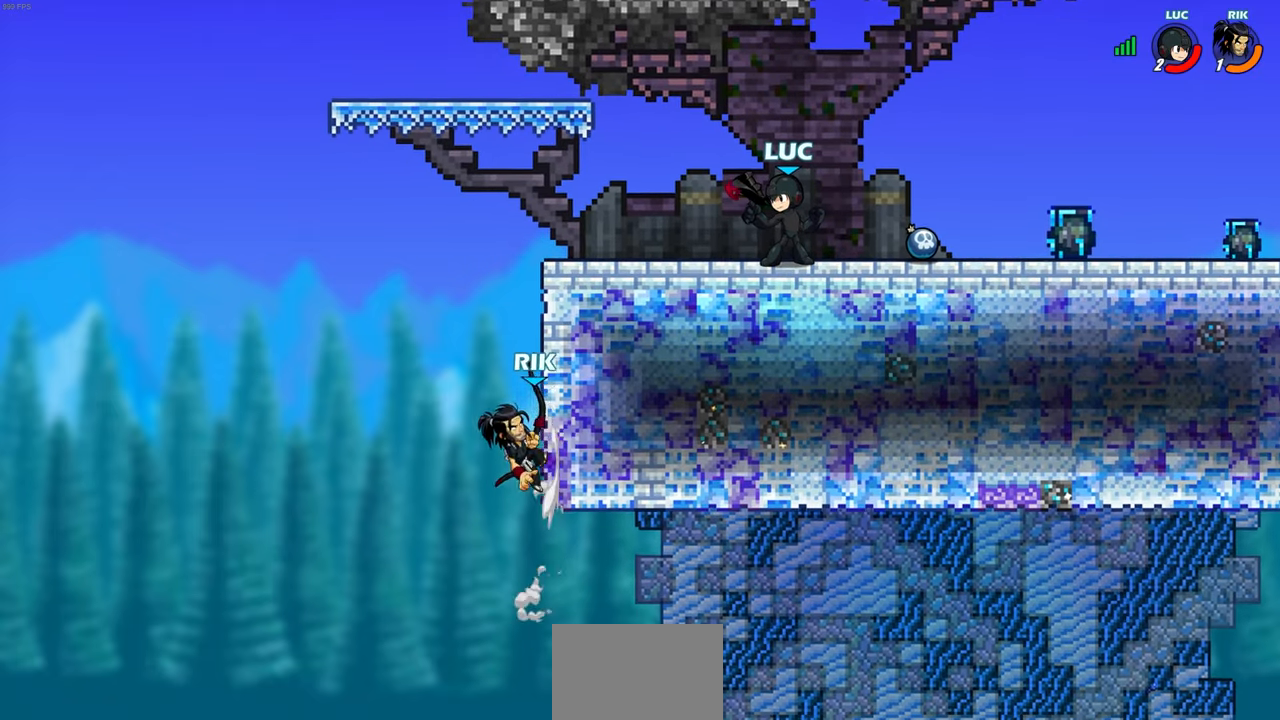
{"buttons": ["SQUARE", "R2"], "left_stick": "down-left", "right_stick": "center", "events": [[317, "left_stick", "down-left"], [350, "R1", "down"], [350, "R2", "down"], [383, "SQUARE", "down"], [400, "R1", "up"]]}
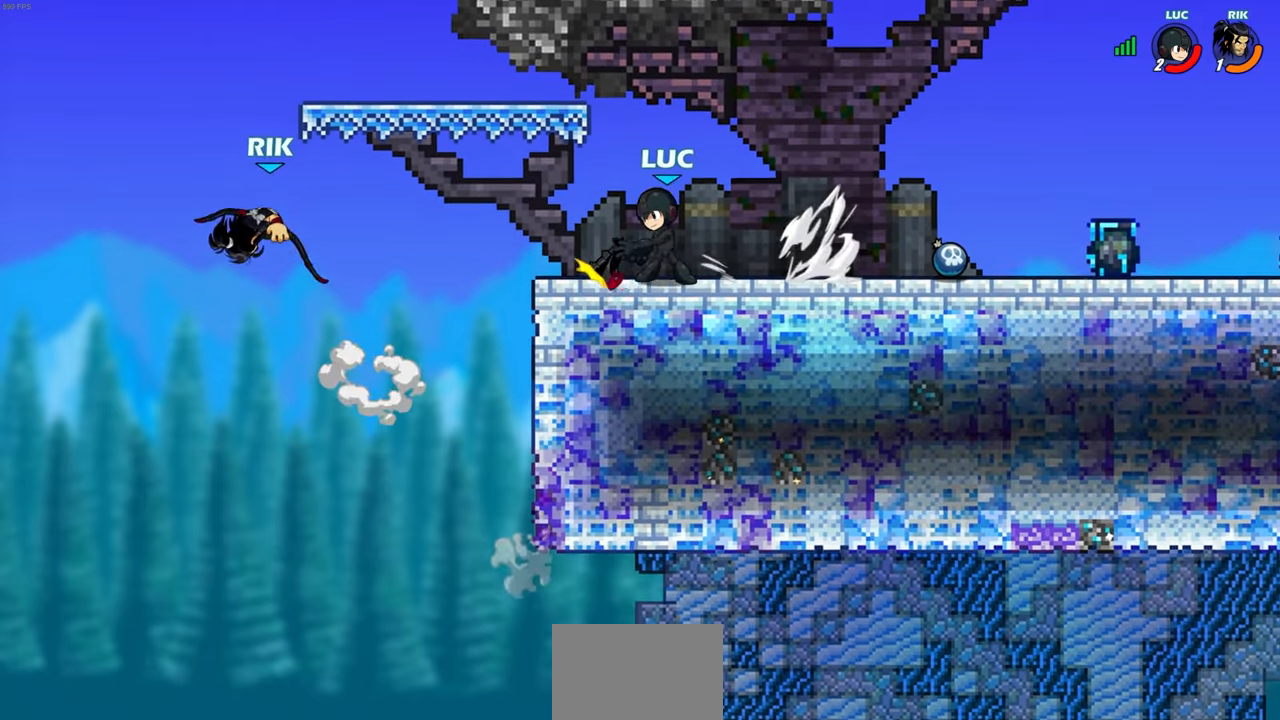
{"buttons": [], "left_stick": "center", "right_stick": "center", "events": [[17, "left_stick", "center"], [33, "R2", "up"], [33, "SQUARE", "up"]]}
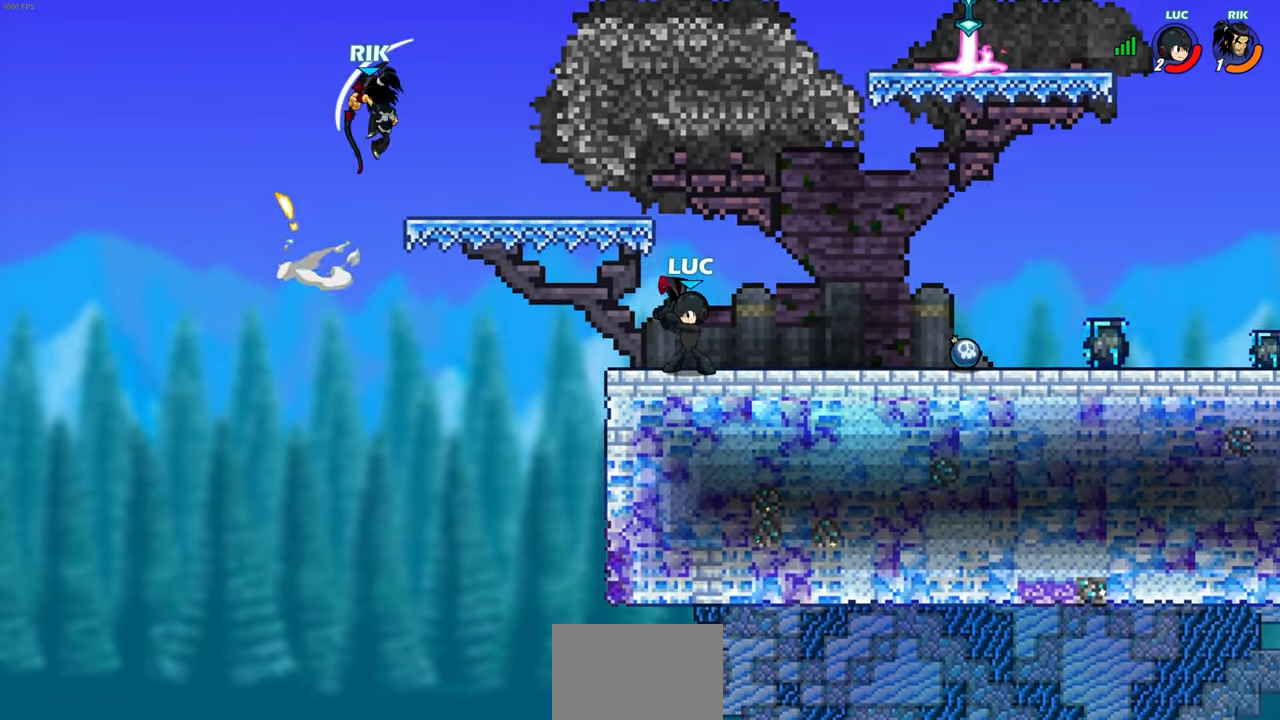
{"buttons": [], "left_stick": "center", "right_stick": "center", "events": [[183, "CROSS", "down"], [300, "CROSS", "up"]]}
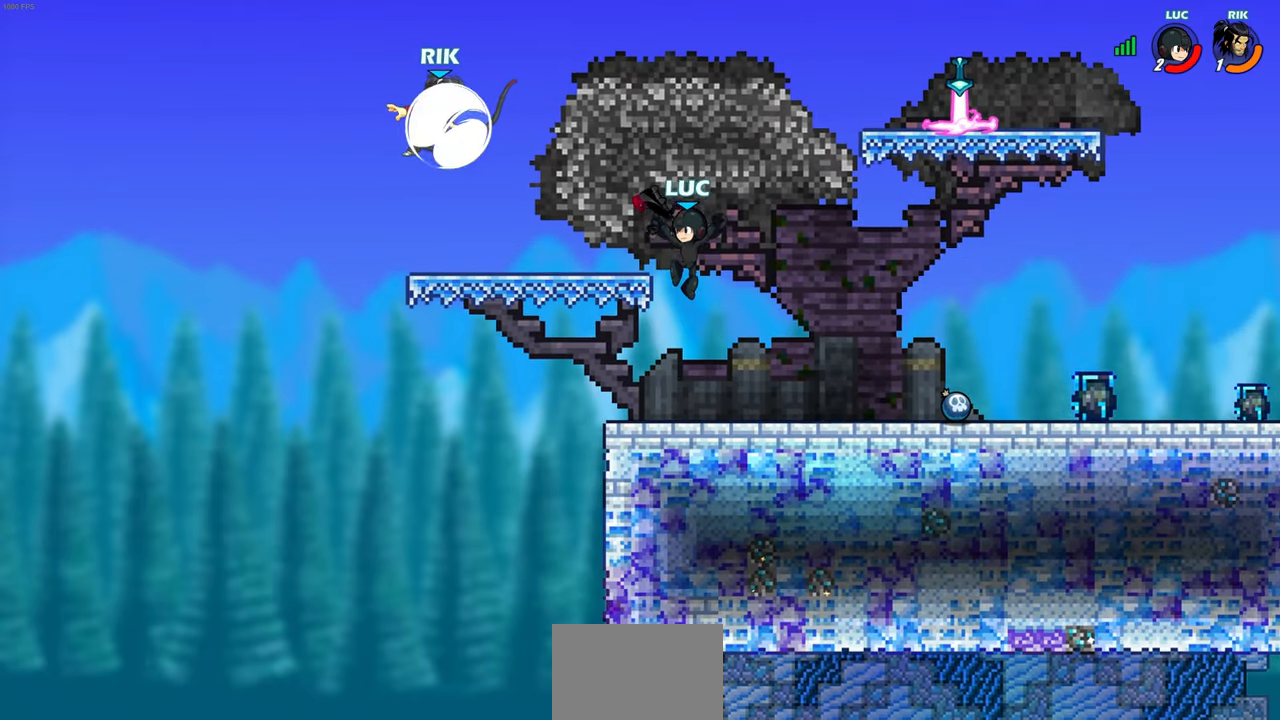
{"buttons": [], "left_stick": "center", "right_stick": "center", "events": []}
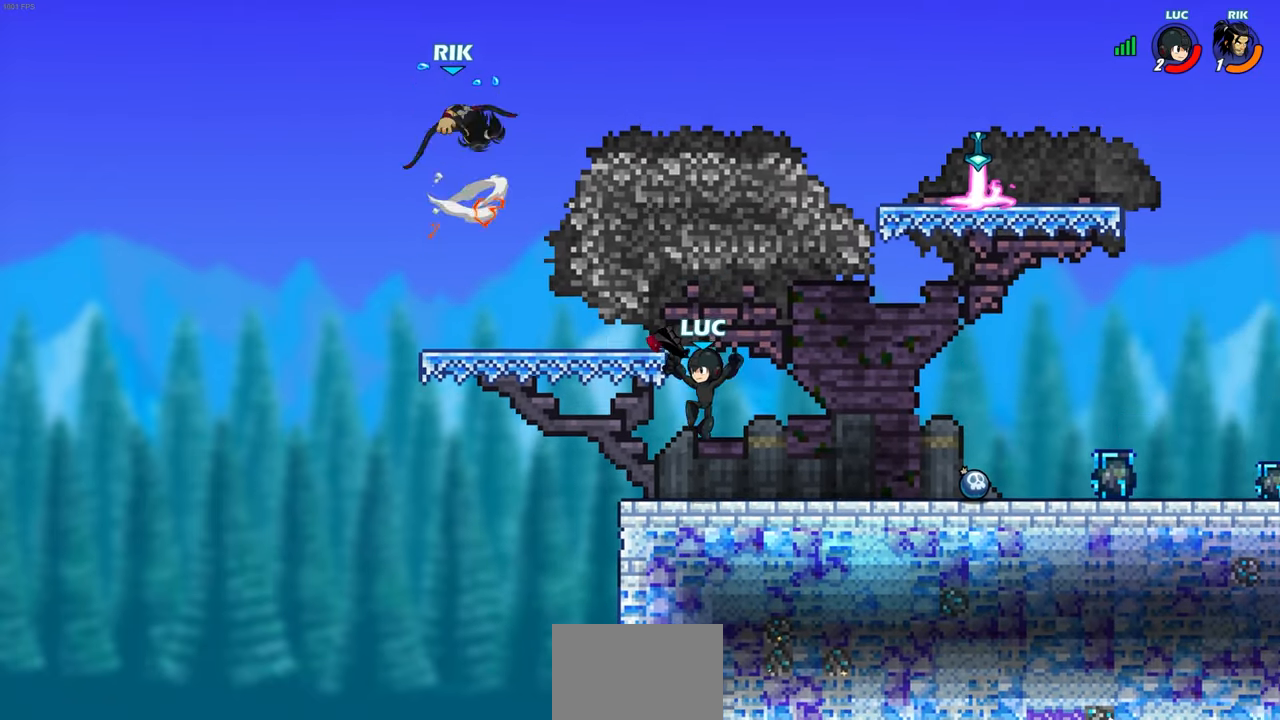
{"buttons": ["L3"], "left_stick": "left", "right_stick": "center", "events": [[200, "CROSS", "down"], [250, "left_stick", "left"], [300, "SQUARE", "down"], [317, "right_stick", "down-left"], [333, "CROSS", "up"], [367, "L3", "down"], [383, "SQUARE", "up"], [383, "right_stick", "center"]]}
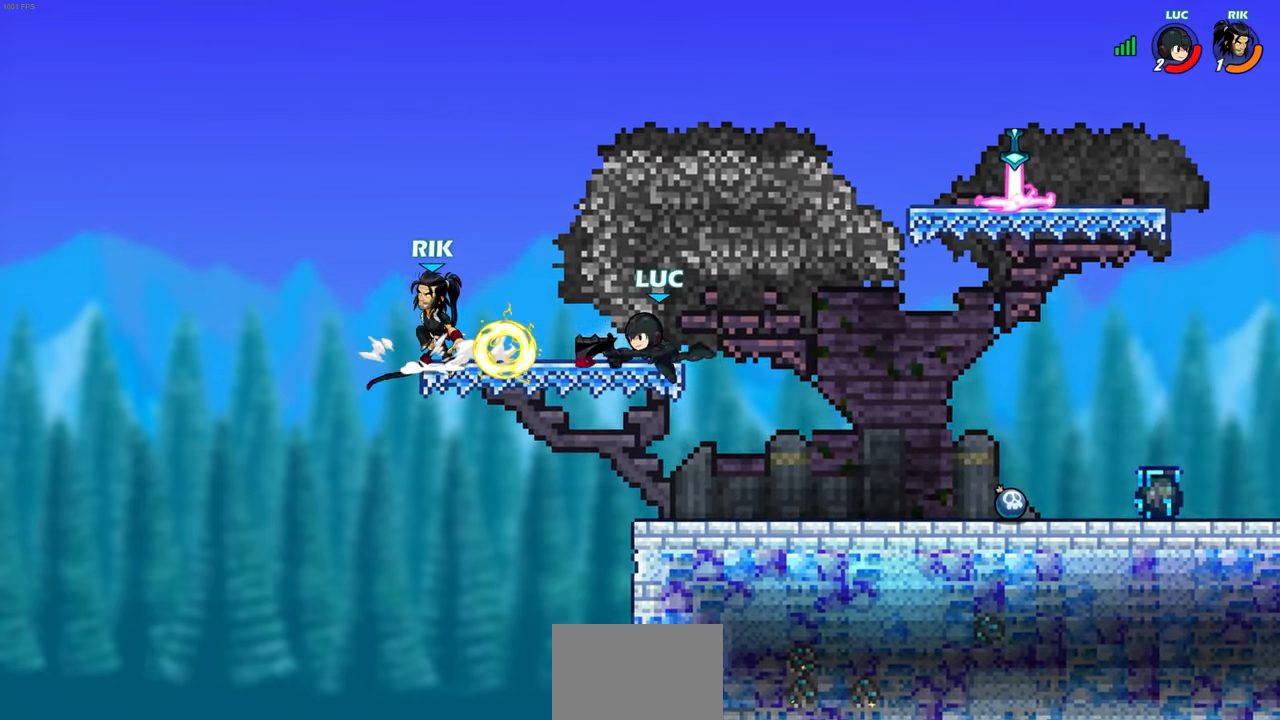
{"buttons": [], "left_stick": "center", "right_stick": "center", "events": [[50, "L3", "up"], [200, "left_stick", "center"]]}
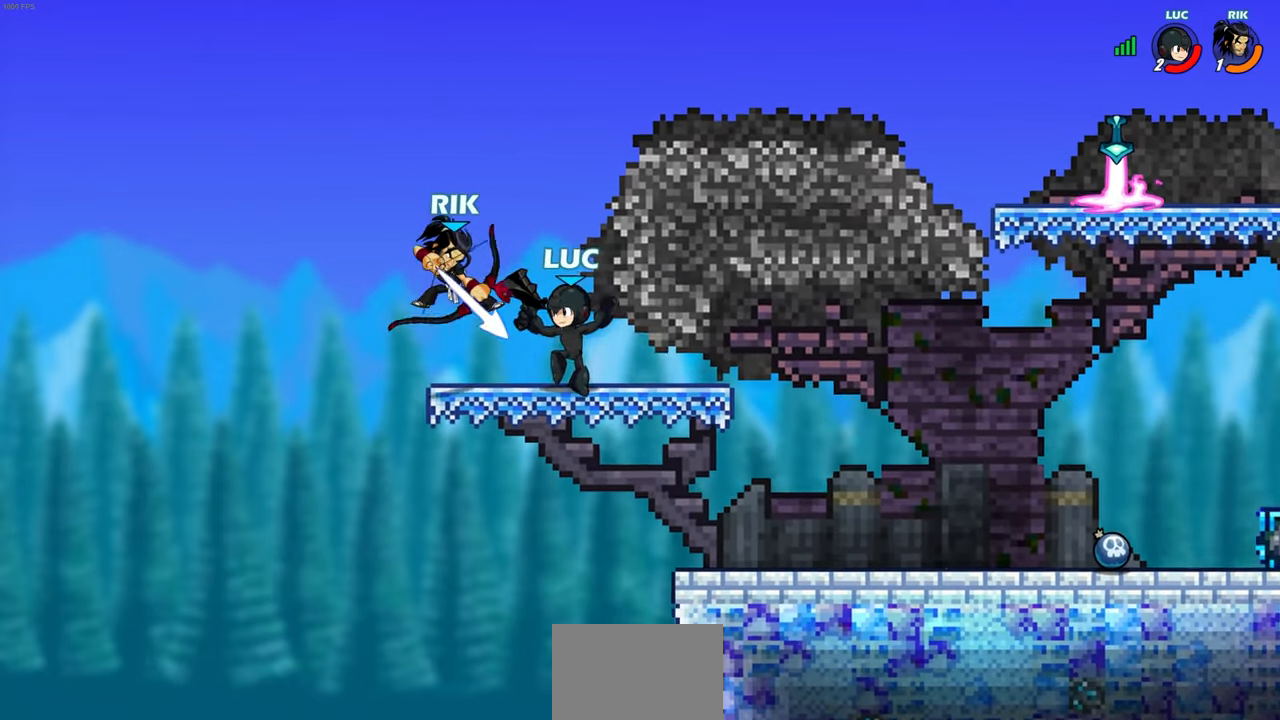
{"buttons": [], "left_stick": "center", "right_stick": "center", "events": [[50, "R2", "down"], [383, "R2", "up"]]}
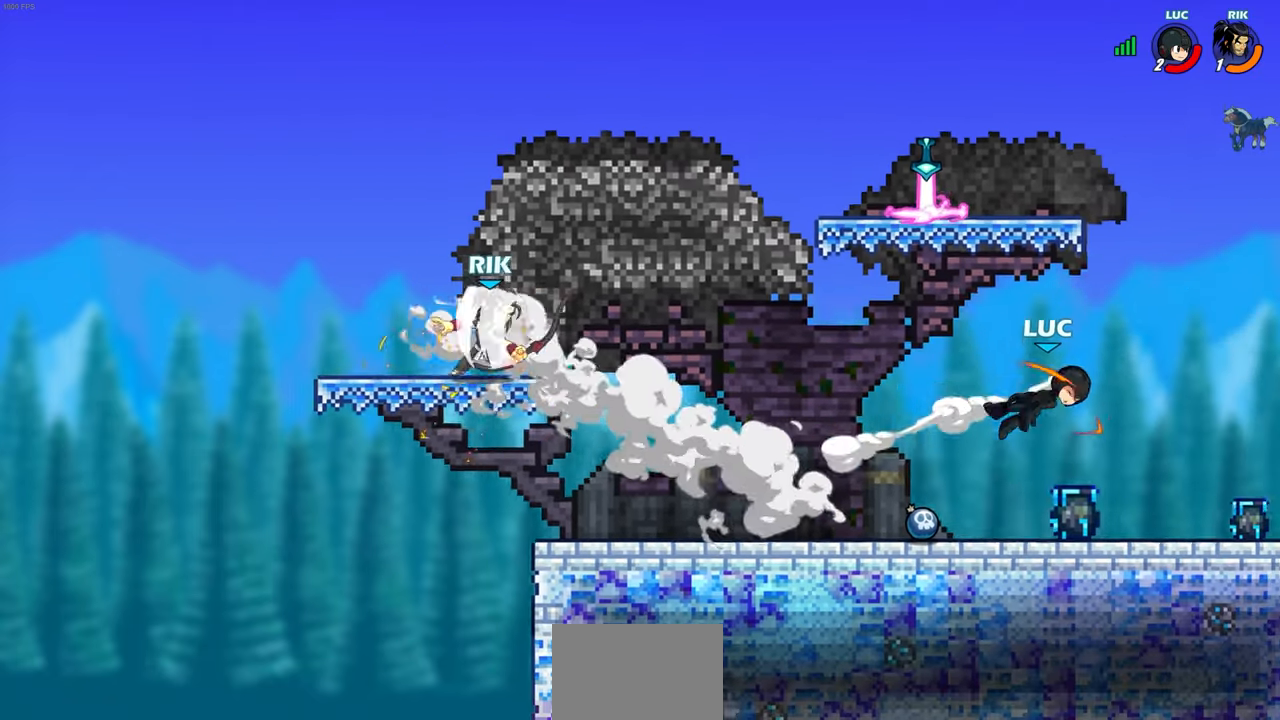
{"buttons": [], "left_stick": "left", "right_stick": "center", "events": [[283, "left_stick", "left"]]}
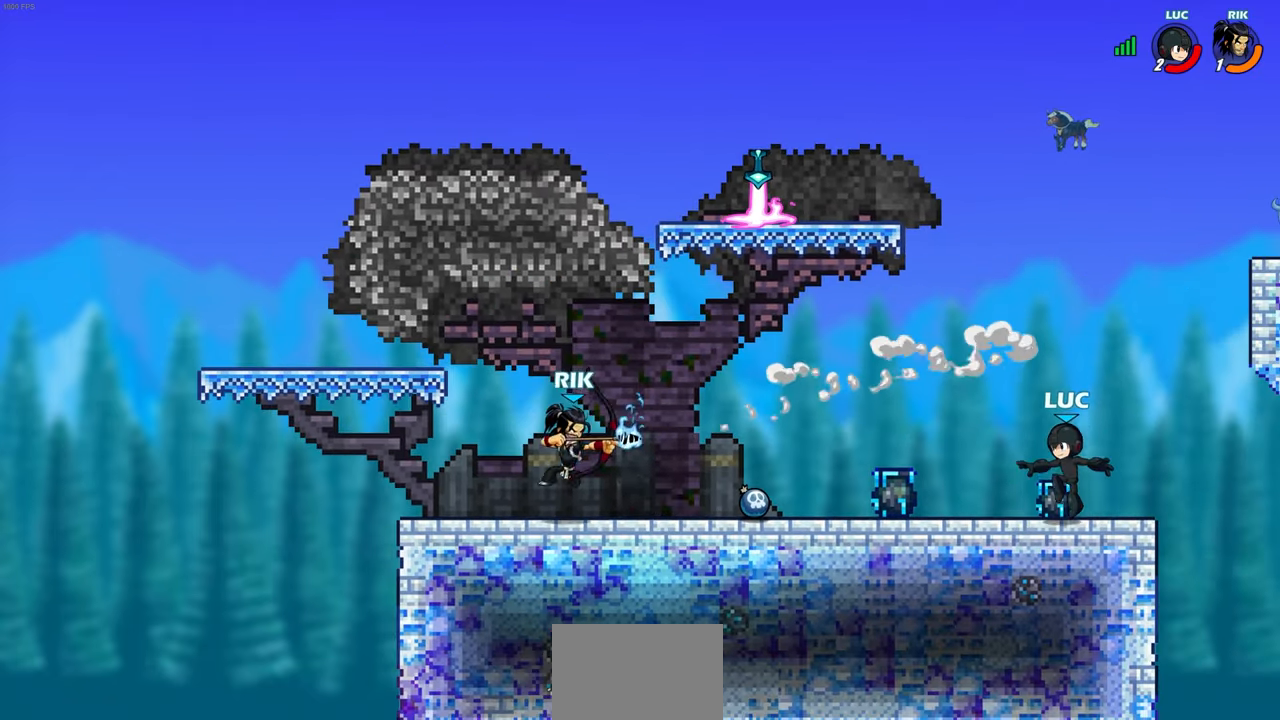
{"buttons": ["R2"], "left_stick": "left", "right_stick": "center", "events": [[17, "left_stick", "center"], [450, "left_stick", "left"], [483, "R2", "down"]]}
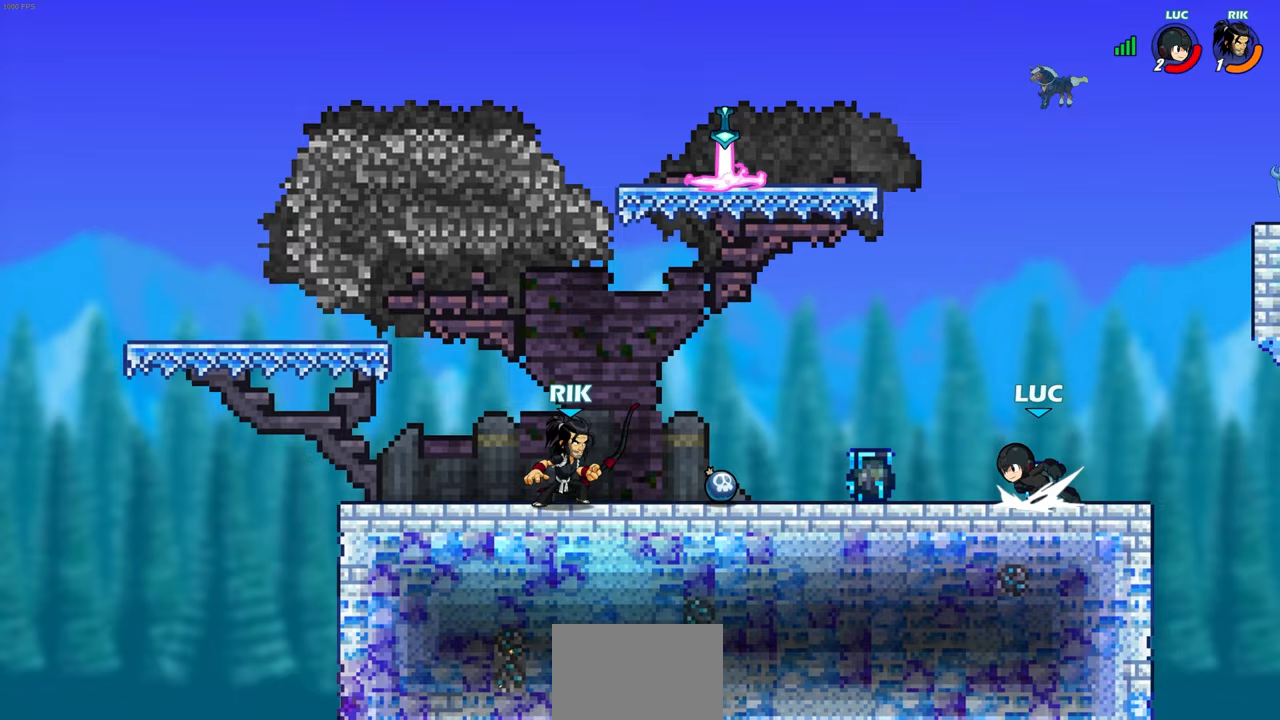
{"buttons": [], "left_stick": "center", "right_stick": "center"}
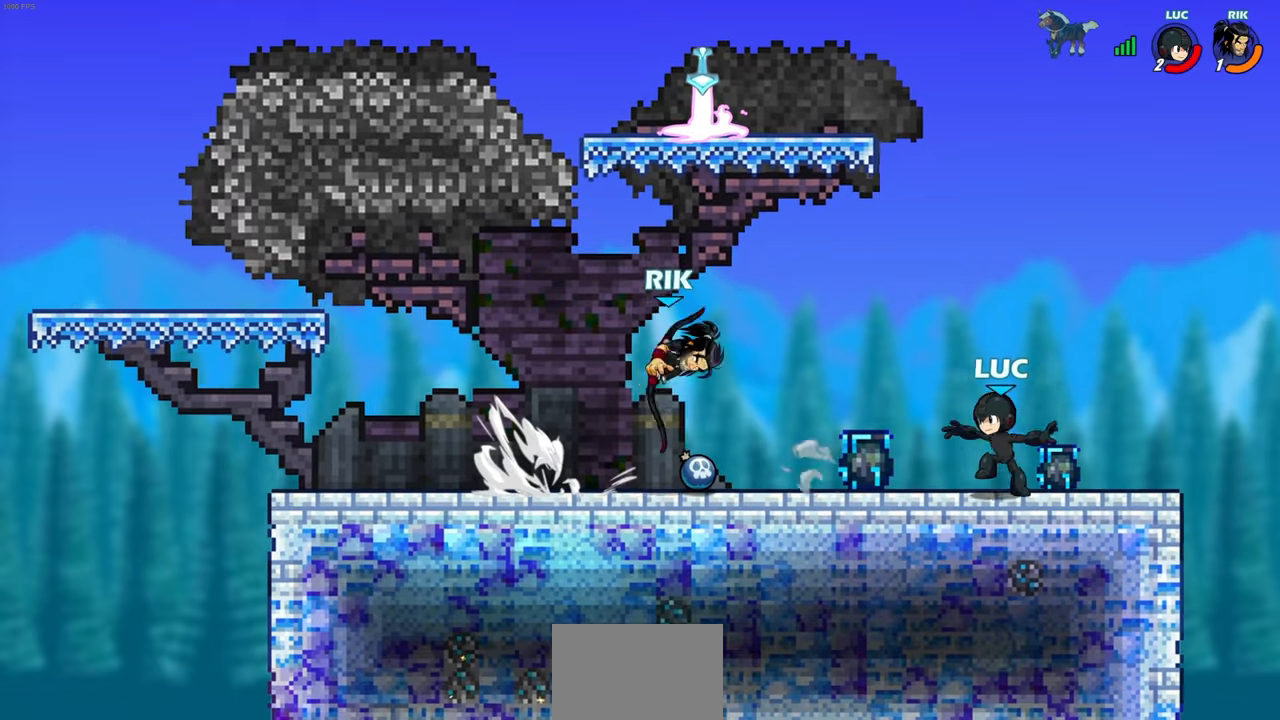
{"buttons": ["SQUARE"], "left_stick": "left", "right_stick": "center", "events": [[417, "left_stick", "left"], [467, "SQUARE", "down"]]}
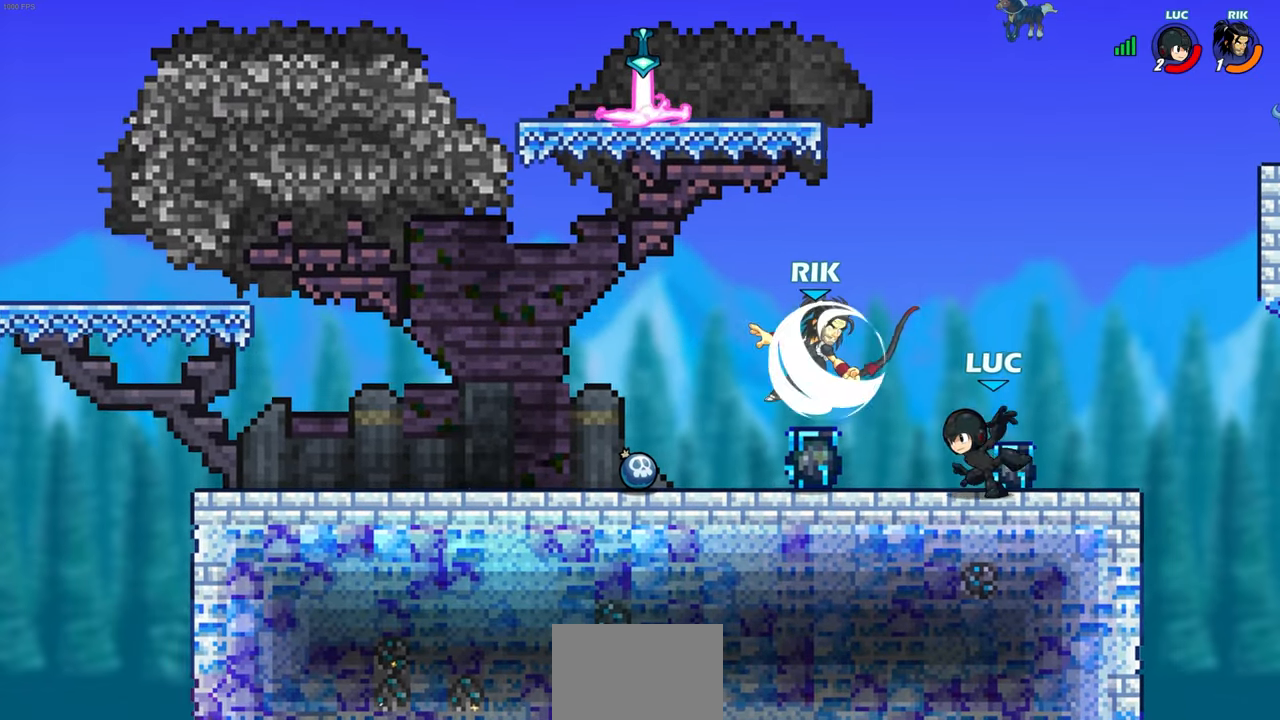
{"buttons": ["R1", "R2"], "left_stick": "center", "right_stick": "center", "events": [[50, "SQUARE", "up"], [67, "left_stick", "center"], [317, "left_stick", "left"], [467, "left_stick", "center"], [500, "R1", "down"], [500, "R2", "down"]]}
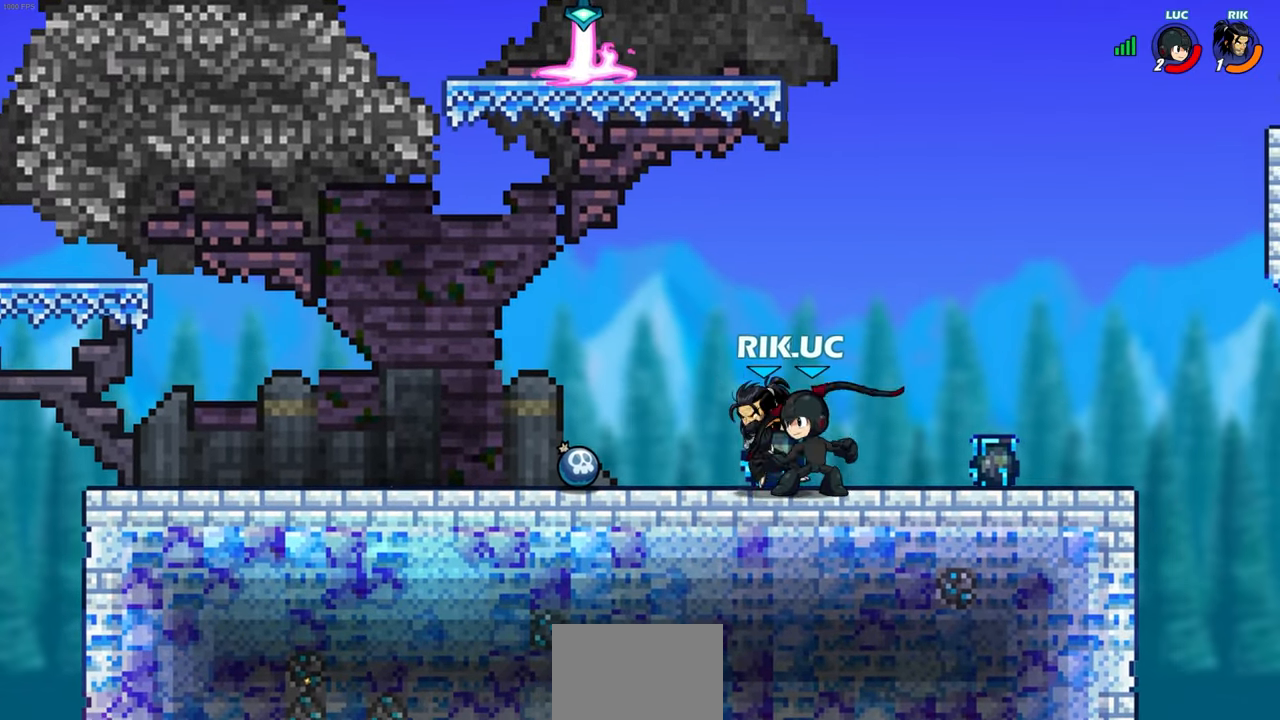
{"buttons": [], "left_stick": "left", "right_stick": "center", "events": [[300, "R1", "up"], [300, "R2", "up"], [317, "left_stick", "down"], [333, "SQUARE", "down"], [433, "SQUARE", "up"], [467, "left_stick", "left"]]}
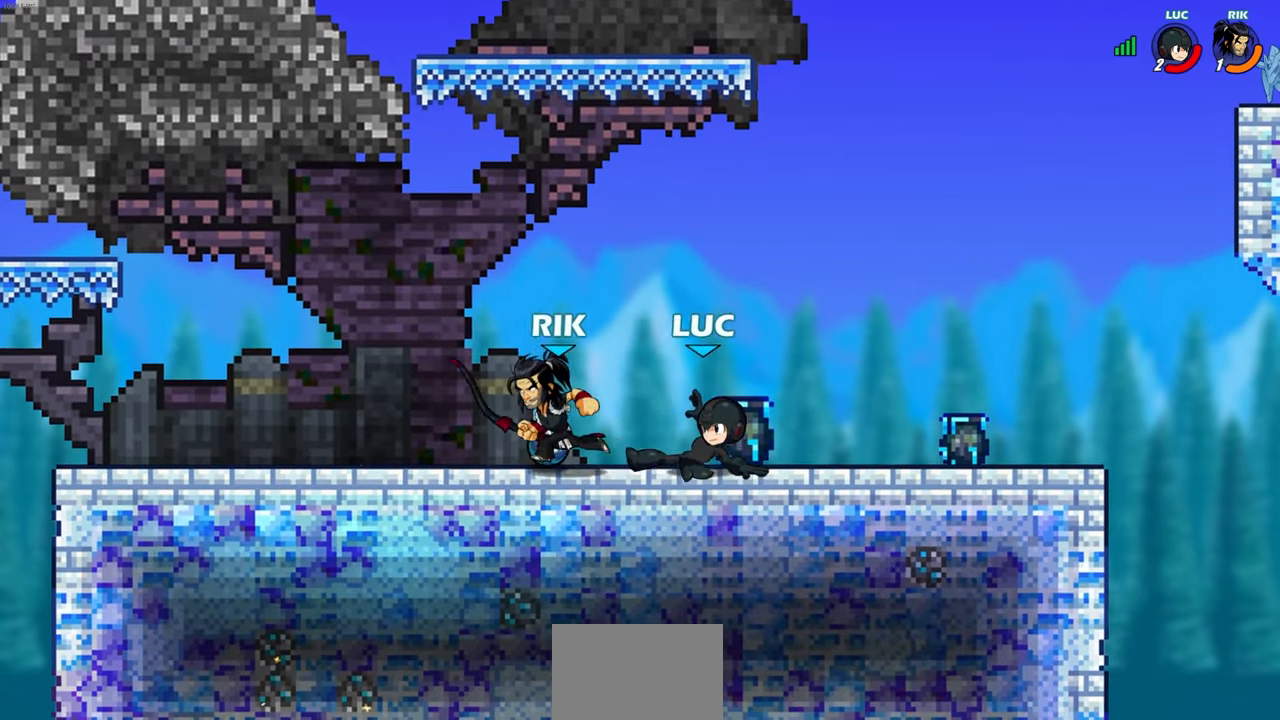
{"buttons": [], "left_stick": "up-right", "right_stick": "center", "events": [[167, "left_stick", "center"], [283, "CROSS", "down"], [300, "left_stick", "up-right"], [350, "R1", "down"], [483, "CROSS", "up"], [483, "R1", "up"]]}
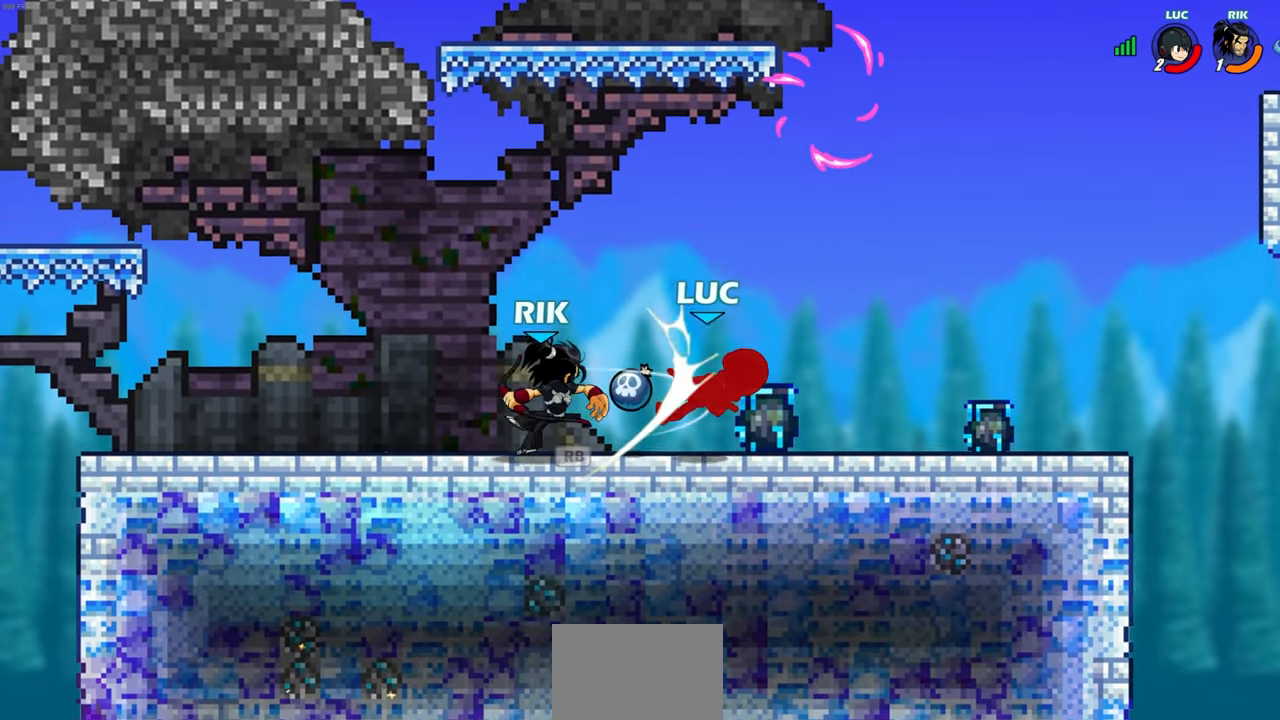
{"buttons": [], "left_stick": "center", "right_stick": "center", "events": [[267, "left_stick", "center"]]}